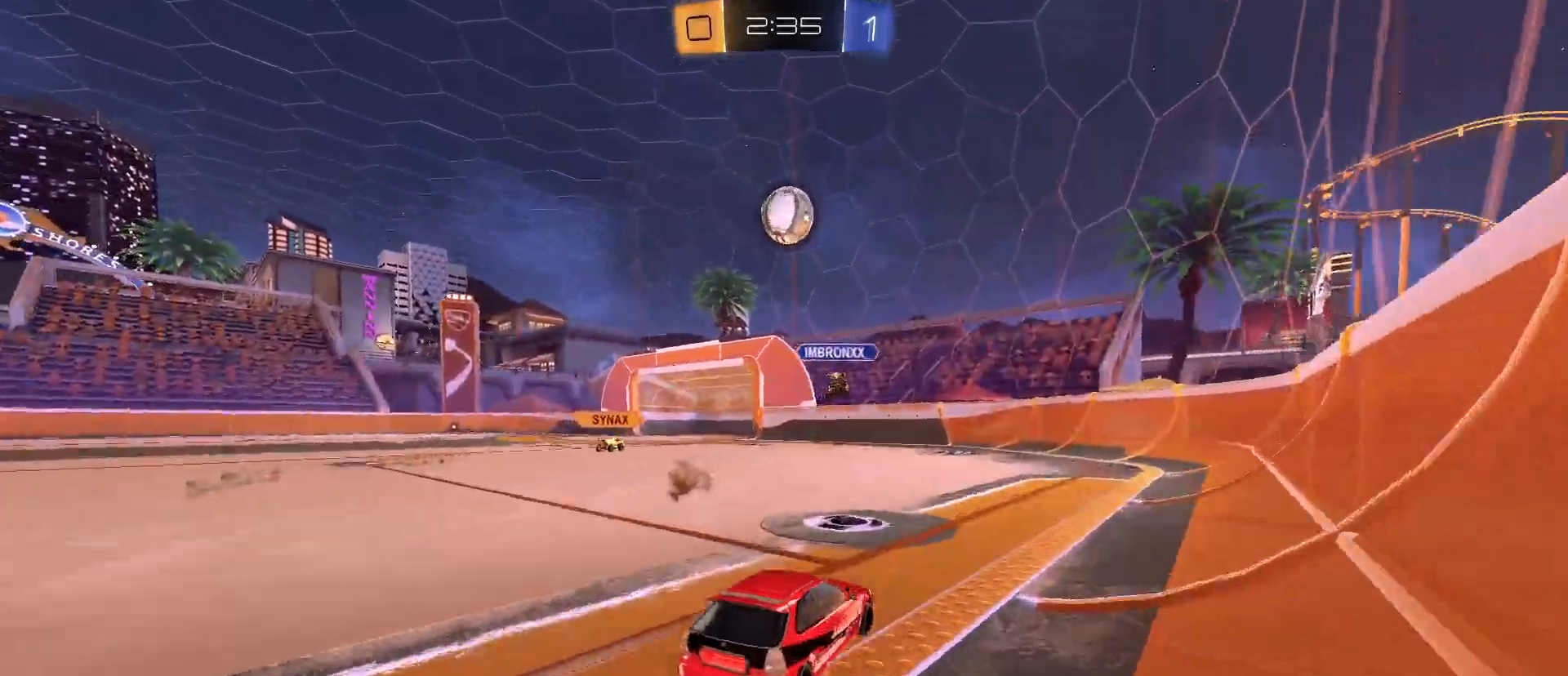
Gameplay with keyboard and mouse; each line is a JSON object with the keys and mouse buttons held at the frame after it. "events" lists presses ("down") and releases ("up") of "1", "2", "3", "4", "5", "a", "alt", "c", "caps_lock", "ctrl", "d", "e", "f", "g", "q", "r", "s", "shift", "space", "t", "tab", "v", "w", "x", "z", "mouse_left", "mouse_wheel" and "mouse_right" between this image and that frame as [ms after this image, input, new state], when the widget could be followed in between. "mouse_left", "mouse_wheel", "mouse_right" = the "left", "wheel", "right" buttons of the "mouse" list. No other keys are recorded. "wheel" means that the mouse wheel is clicked or scrolled. "mouse_move" is the direction in which the mouse moves at that frame (one of eight, or "still"), when it could be read.
{"keys": [], "mouse": [], "mouse_move": "still", "events": [[83, "mouse_right", "up"], [83, "w", "up"], [417, "a", "down"], [417, "s", "down"], [500, "a", "up"], [500, "s", "up"]]}
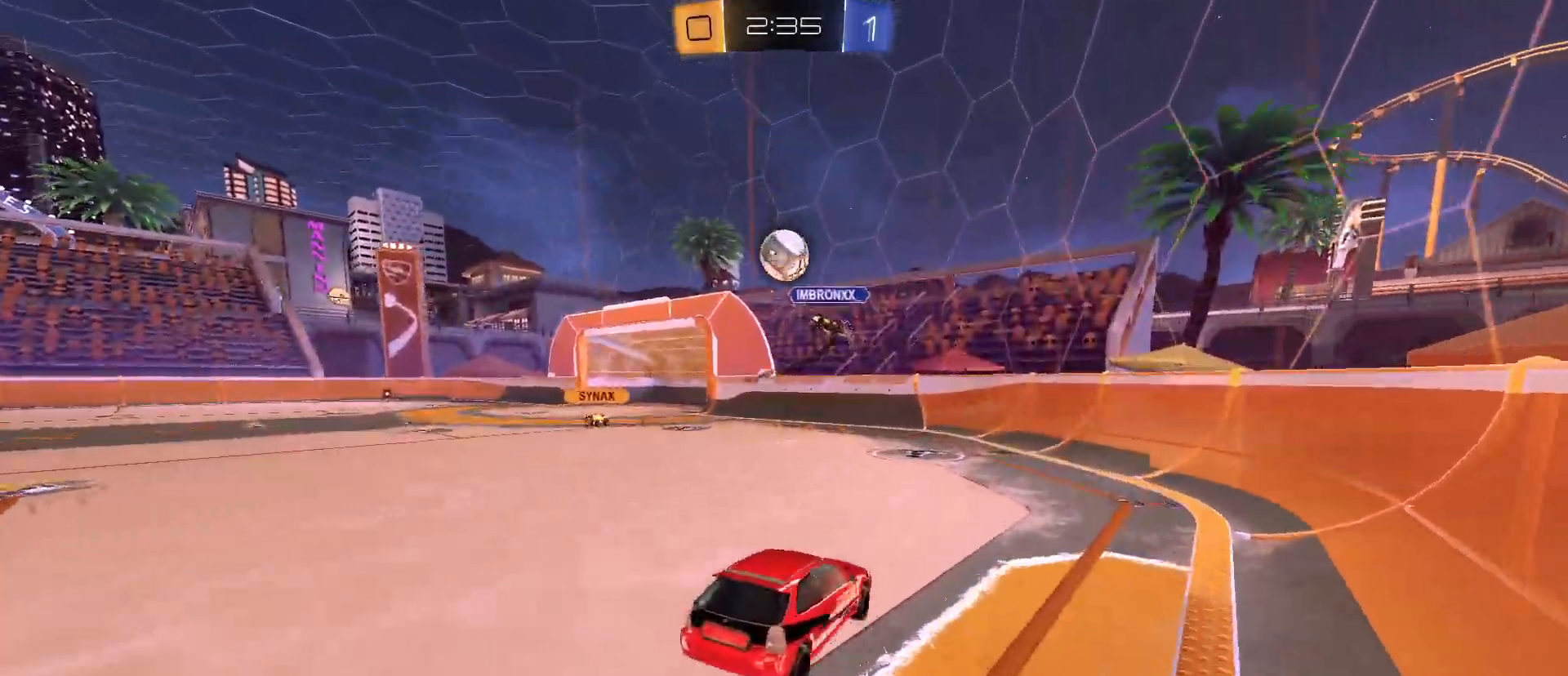
{"keys": ["w"], "mouse": [], "mouse_move": "still", "events": [[333, "w", "down"]]}
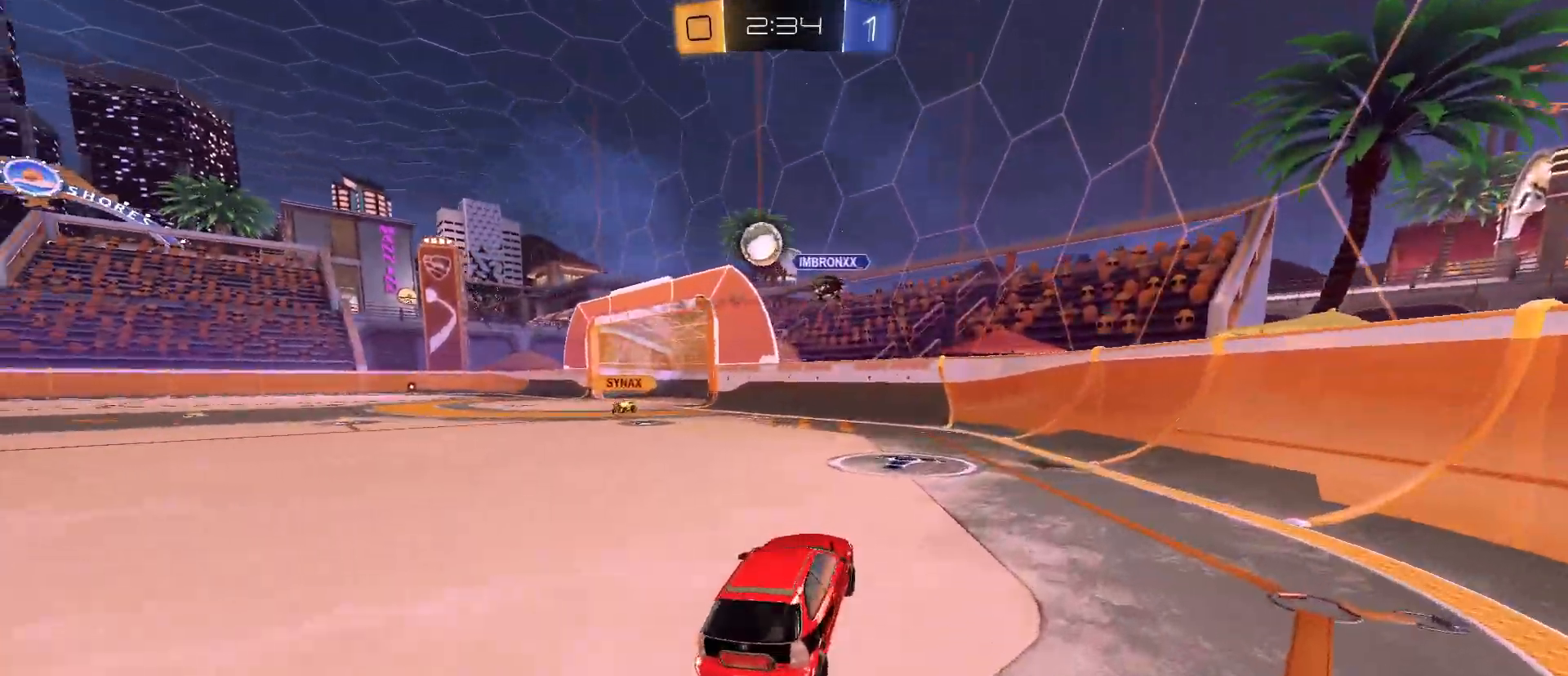
{"keys": ["a", "w"], "mouse": [], "mouse_move": "still", "events": [[300, "a", "down"]]}
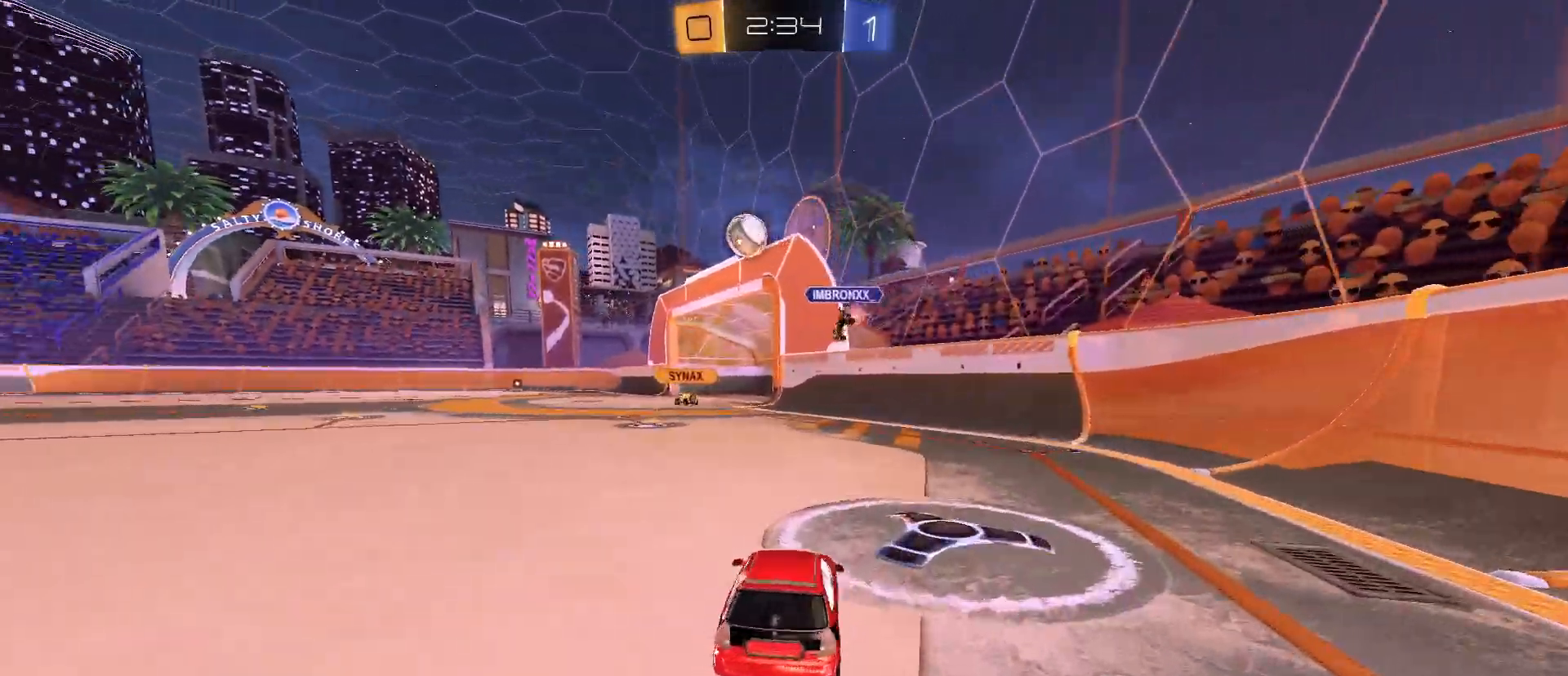
{"keys": ["w"], "mouse": [], "mouse_move": "still", "events": [[167, "a", "up"]]}
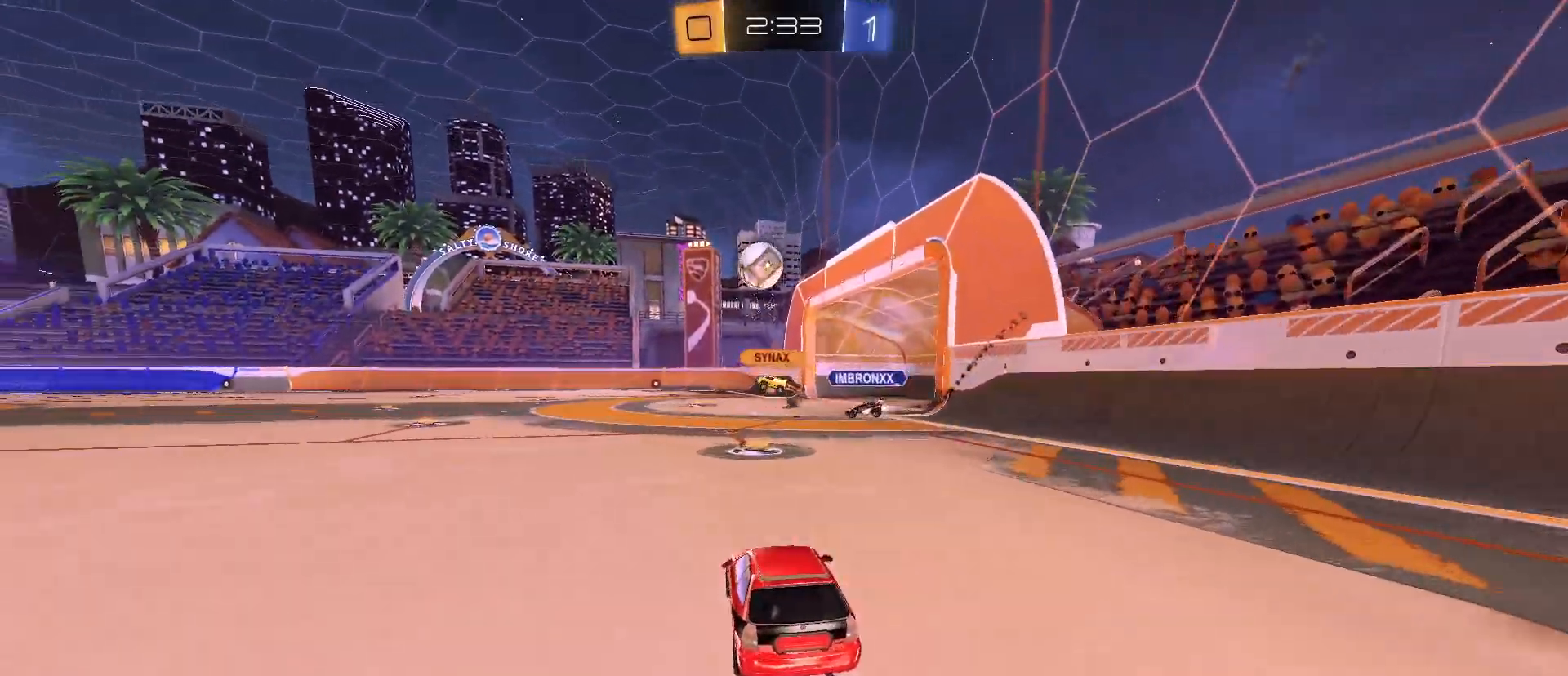
{"keys": ["w"], "mouse": [], "mouse_move": "still", "events": []}
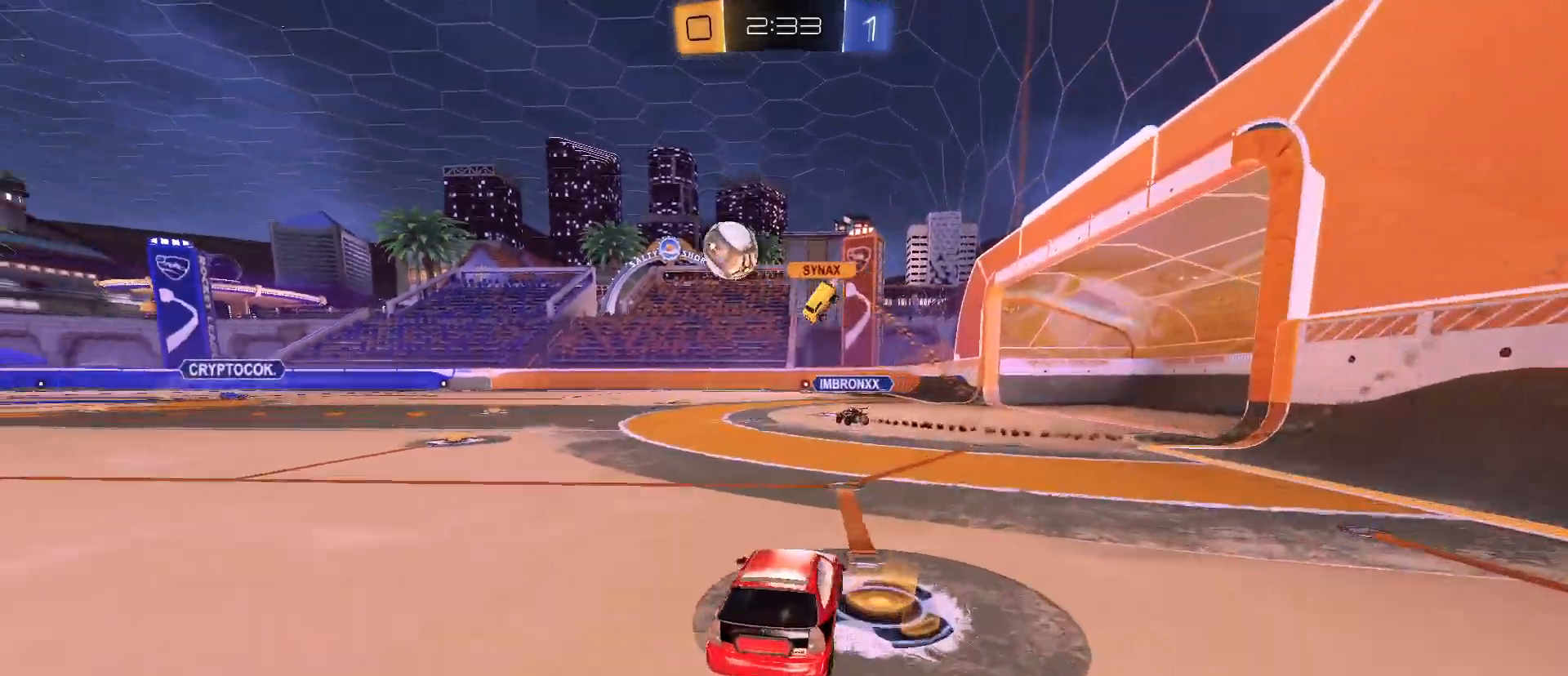
{"keys": ["d", "w"], "mouse": [], "mouse_move": "still", "events": [[167, "d", "down"]]}
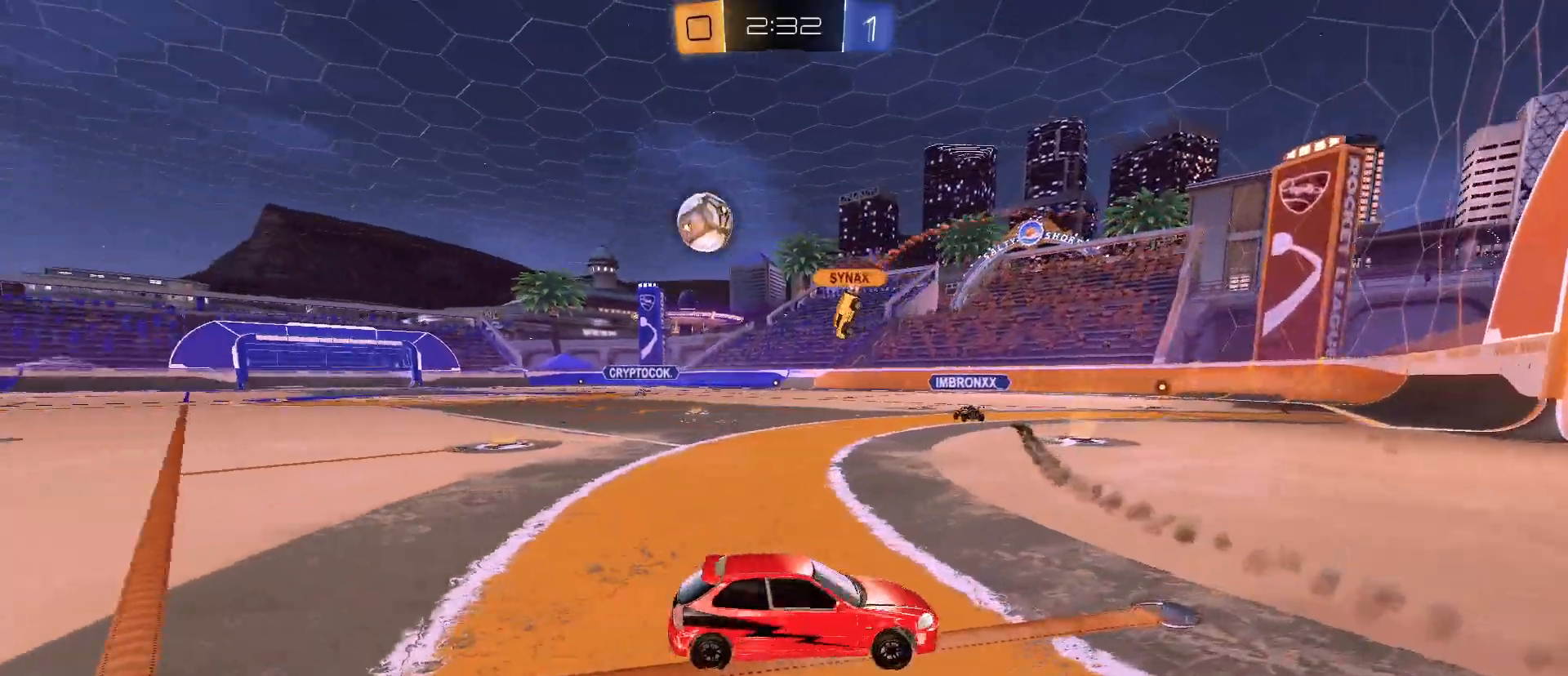
{"keys": ["a", "shift", "w"], "mouse": [], "mouse_move": "still", "events": [[183, "d", "up"], [367, "a", "down"], [417, "shift", "down"]]}
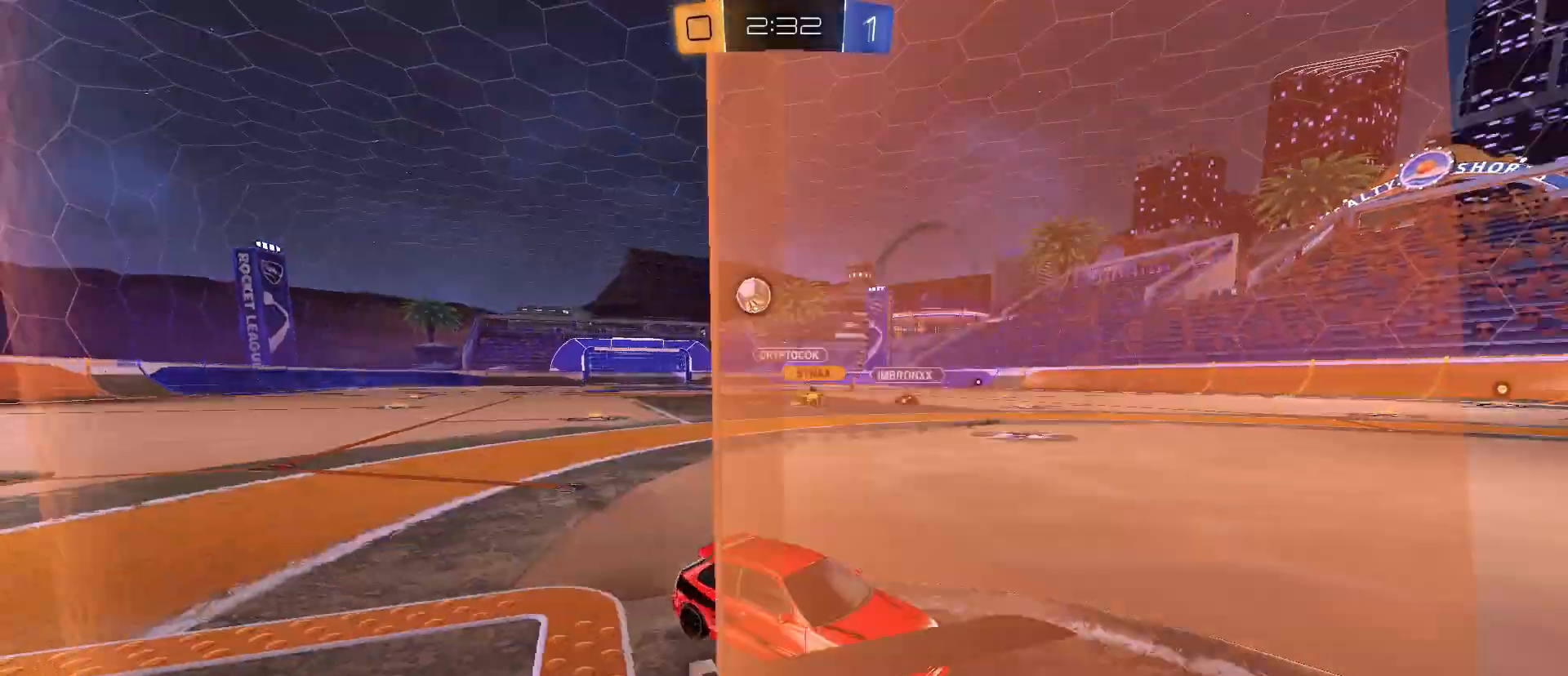
{"keys": ["a", "w"], "mouse": [], "mouse_move": "still", "events": [[100, "shift", "up"]]}
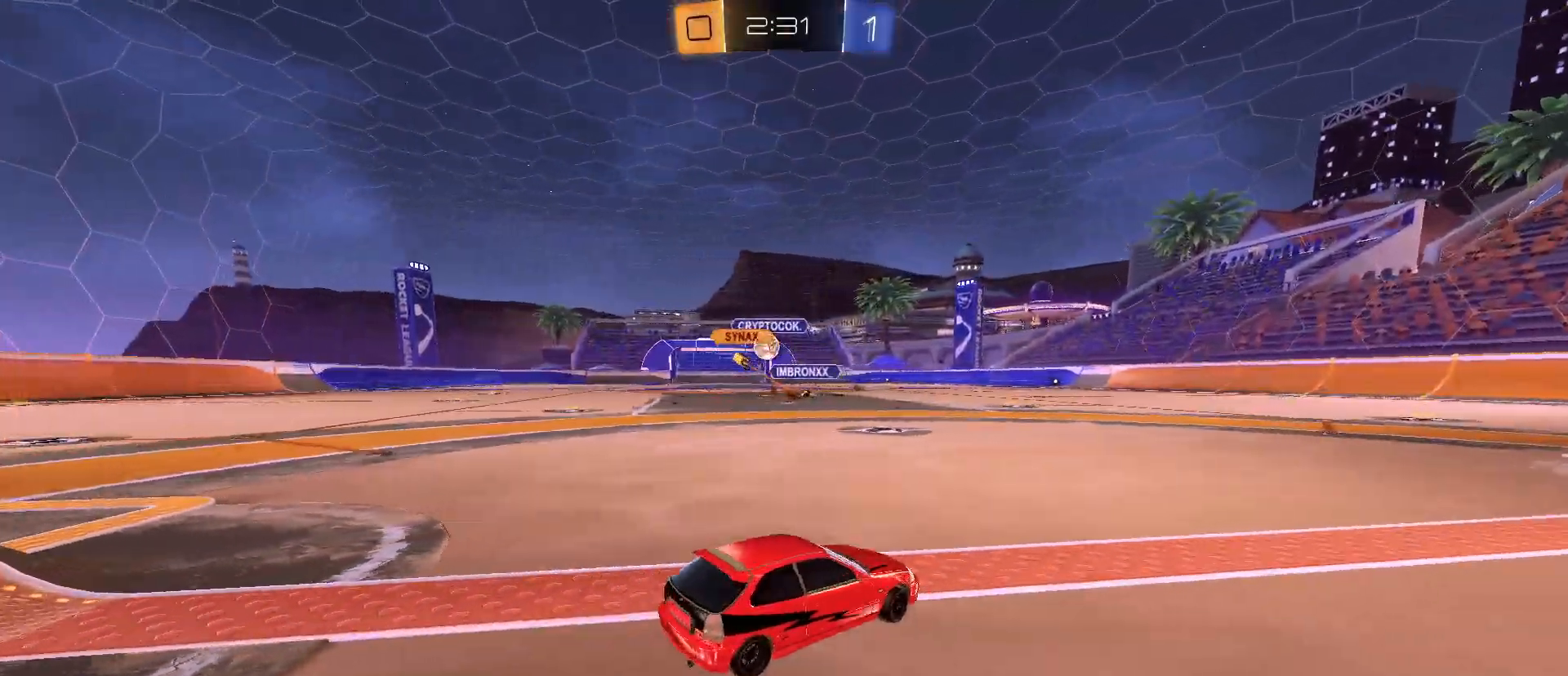
{"keys": ["w"], "mouse": [], "mouse_move": "still", "events": [[250, "a", "up"]]}
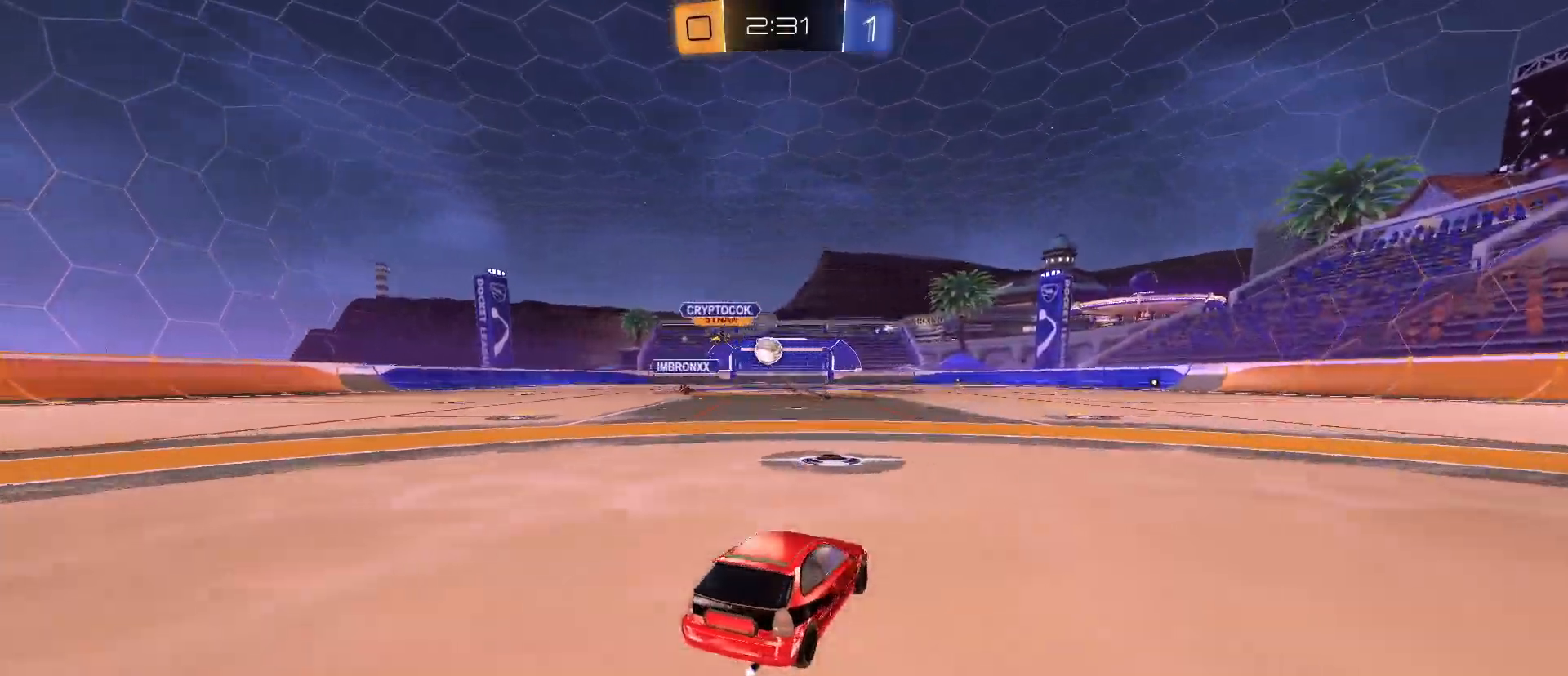
{"keys": ["w"], "mouse": ["left", "right"], "mouse_move": "still", "events": [[83, "a", "down"], [233, "mouse_left", "down"], [267, "a", "up"], [317, "mouse_right", "down"], [400, "mouse_right", "up"], [450, "mouse_right", "down"]]}
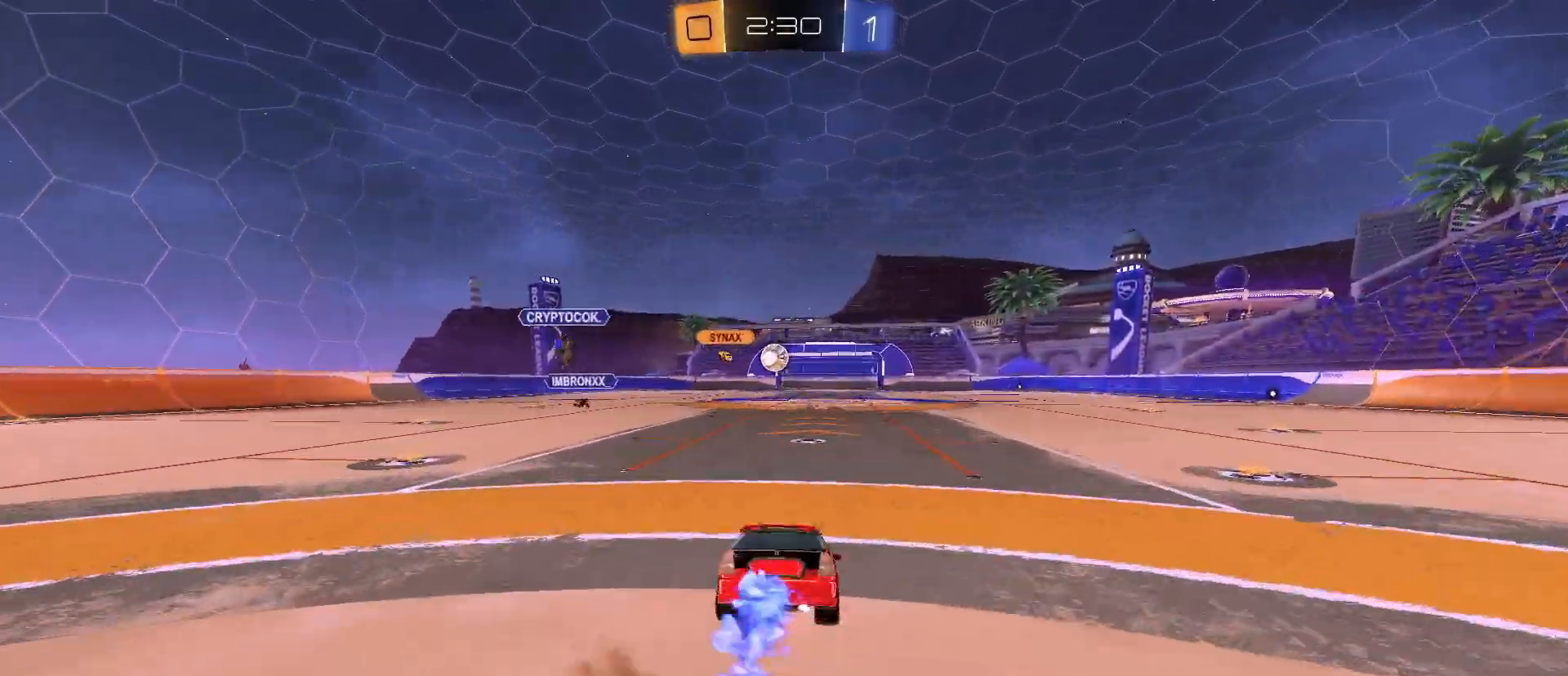
{"keys": [], "mouse": [], "mouse_move": "still", "events": [[200, "mouse_left", "up"], [200, "mouse_right", "up"], [283, "w", "up"]]}
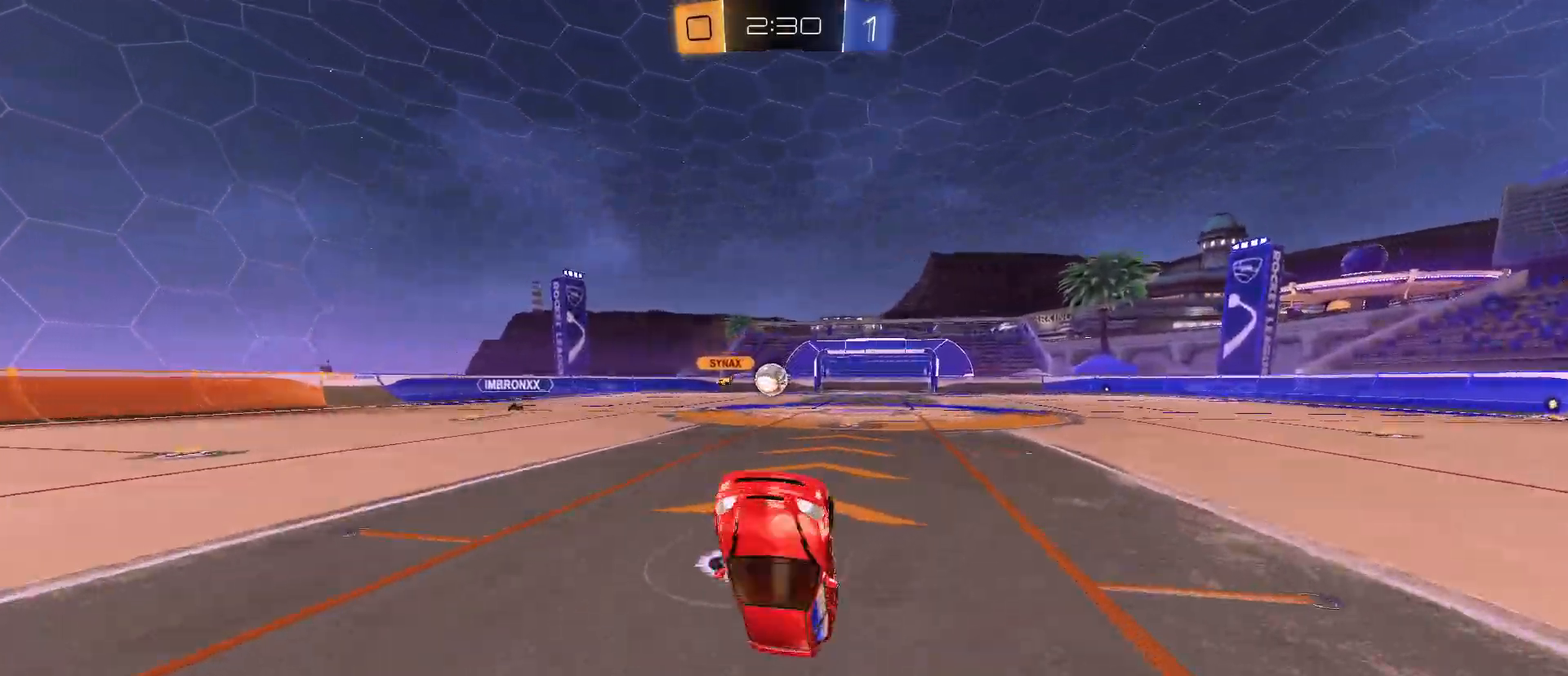
{"keys": ["a", "w"], "mouse": [], "mouse_move": "still", "events": [[383, "w", "down"], [433, "a", "down"]]}
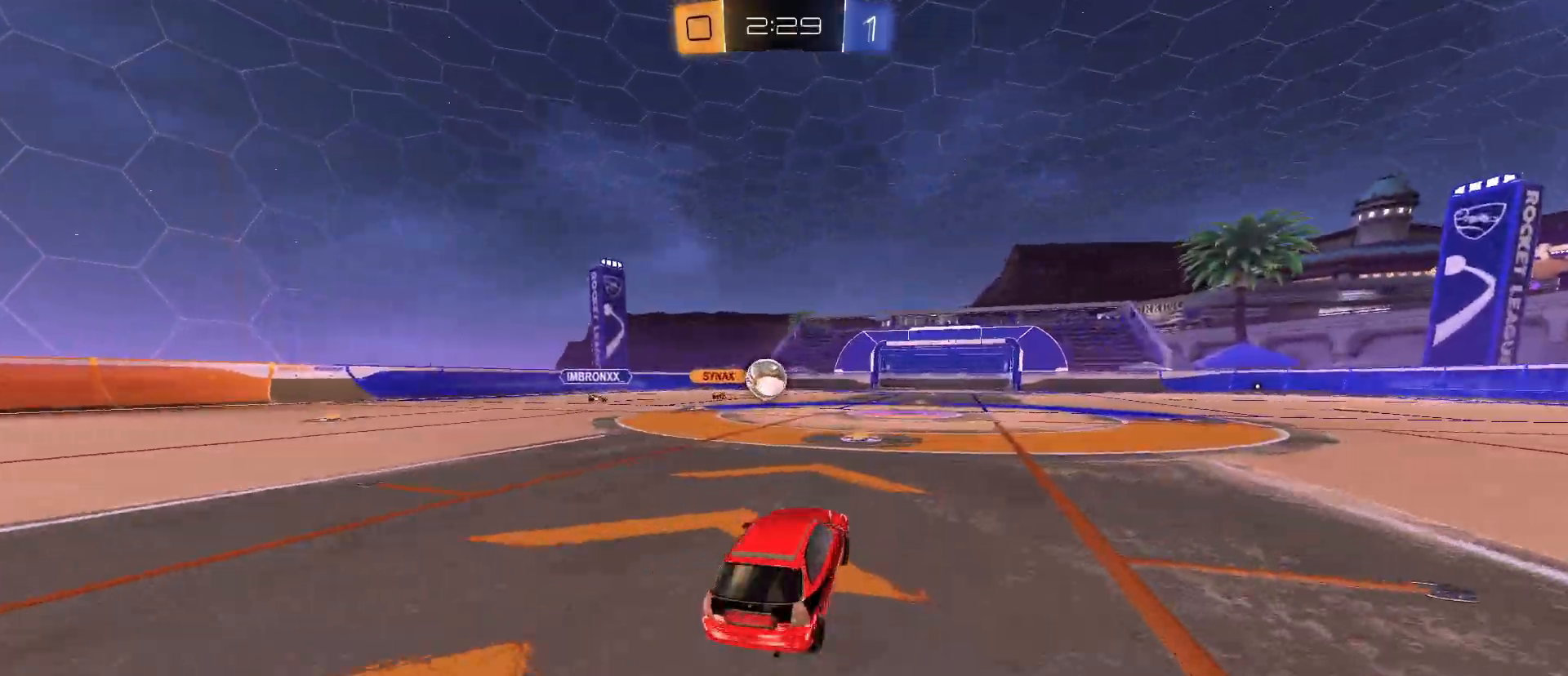
{"keys": ["d", "w"], "mouse": [], "mouse_move": "still", "events": [[117, "a", "up"], [217, "d", "down"], [267, "shift", "down"], [350, "shift", "up"]]}
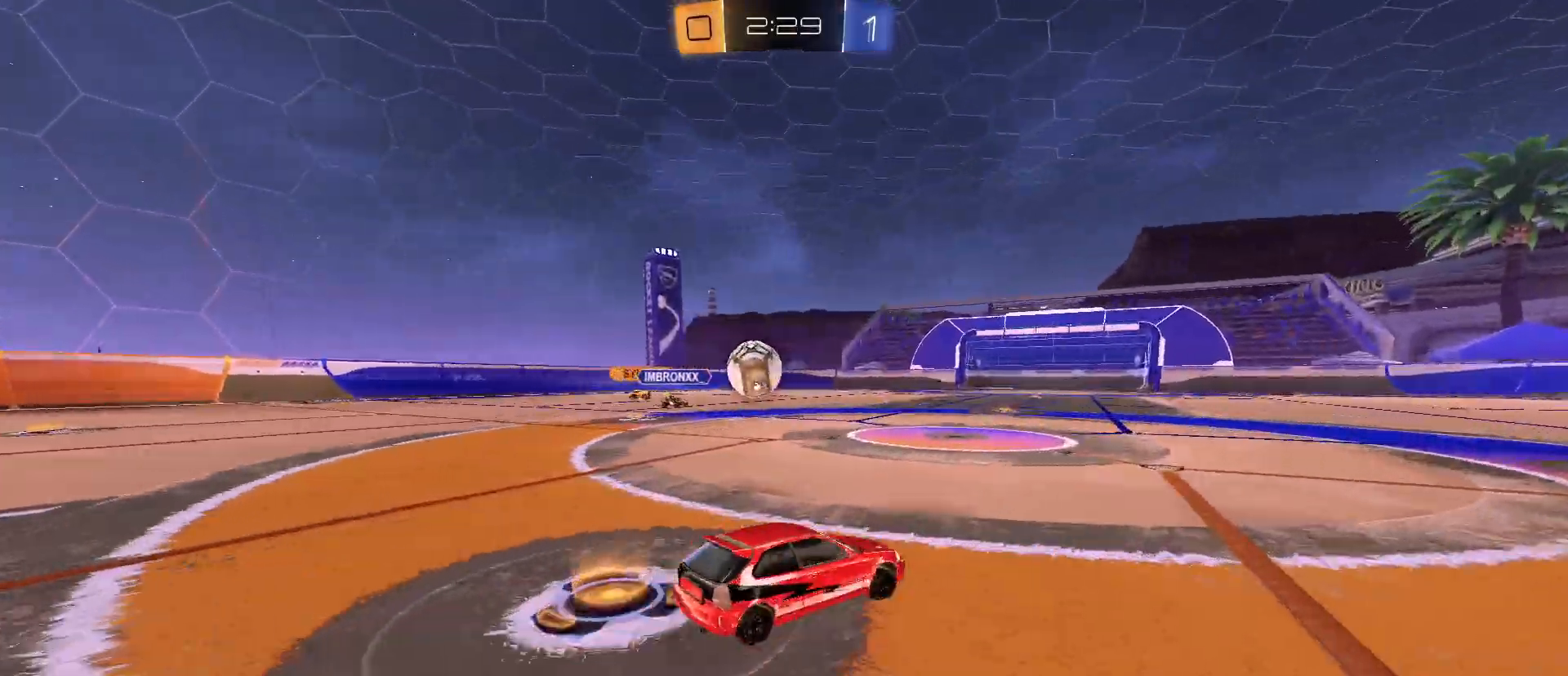
{"keys": ["d", "w"], "mouse": [], "mouse_move": "still", "events": [[50, "shift", "down"], [100, "shift", "up"]]}
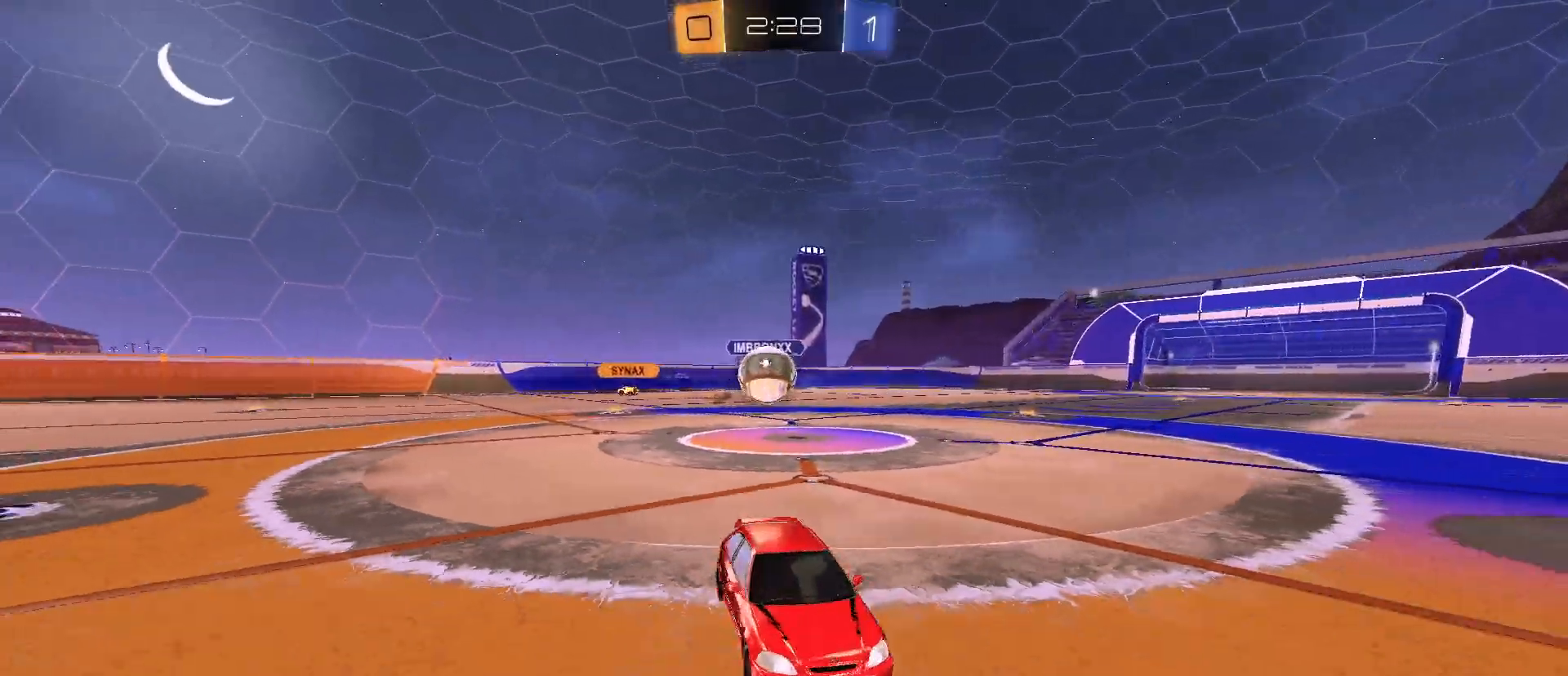
{"keys": ["a", "shift", "w"], "mouse": [], "mouse_move": "still", "events": [[117, "d", "up"], [250, "a", "down"], [300, "shift", "down"]]}
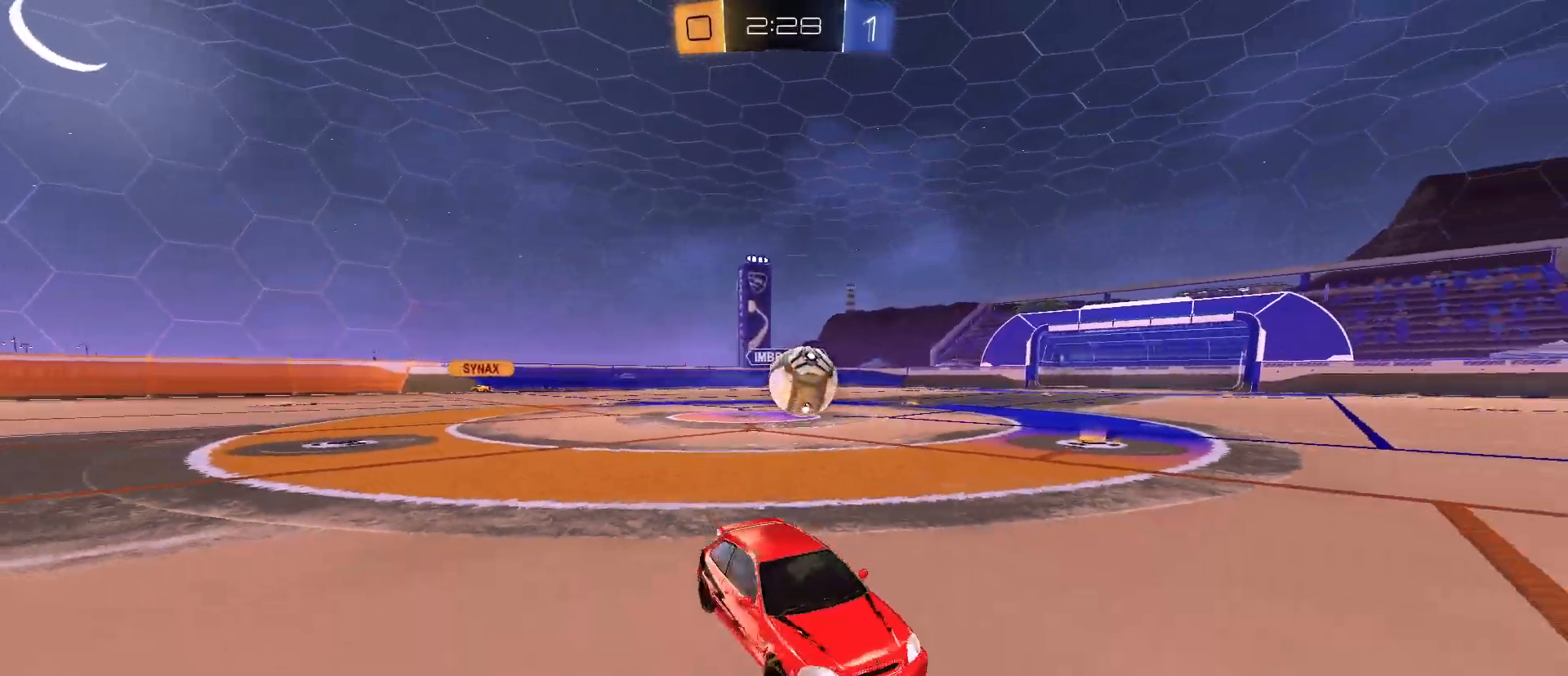
{"keys": ["a", "w"], "mouse": ["left"], "mouse_move": "still", "events": [[33, "shift", "up"], [317, "mouse_left", "down"]]}
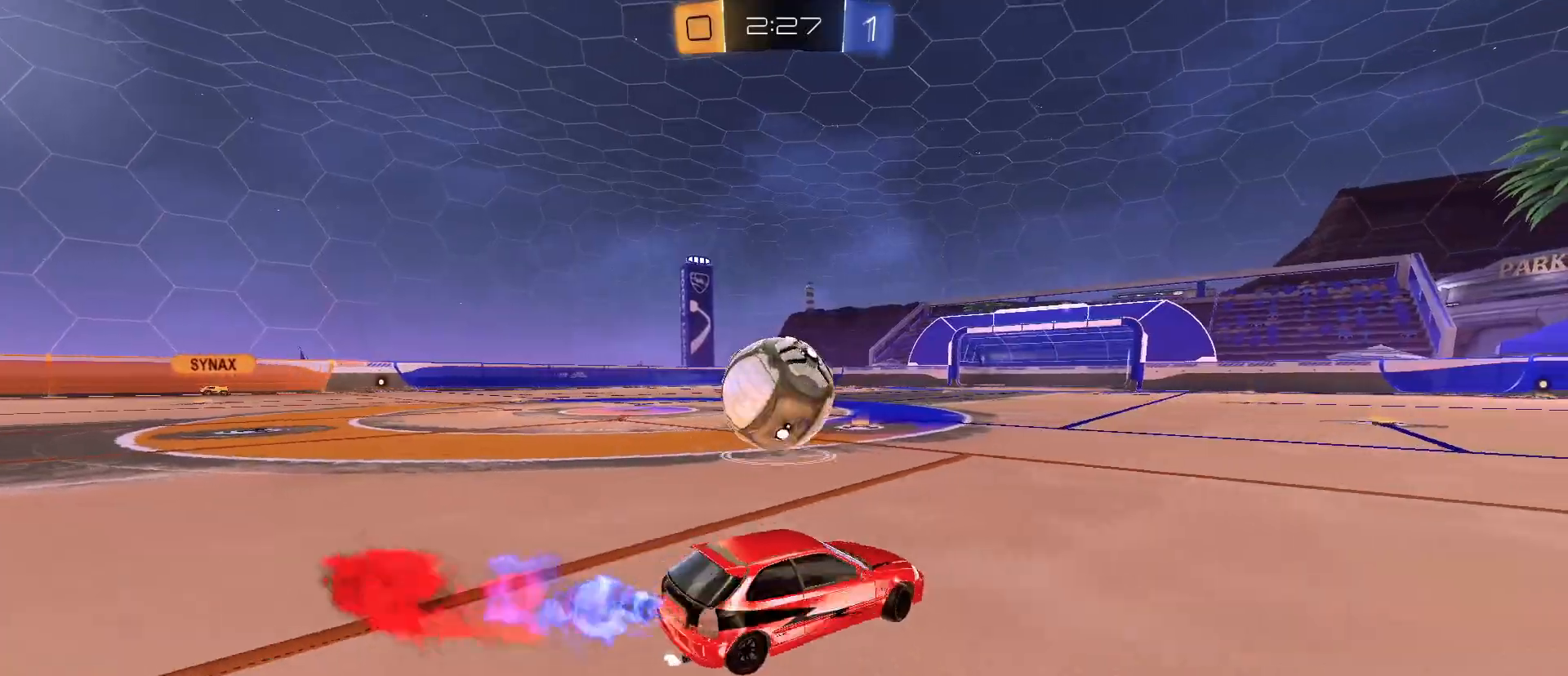
{"keys": ["a", "w"], "mouse": [], "mouse_move": "still", "events": [[133, "mouse_left", "up"]]}
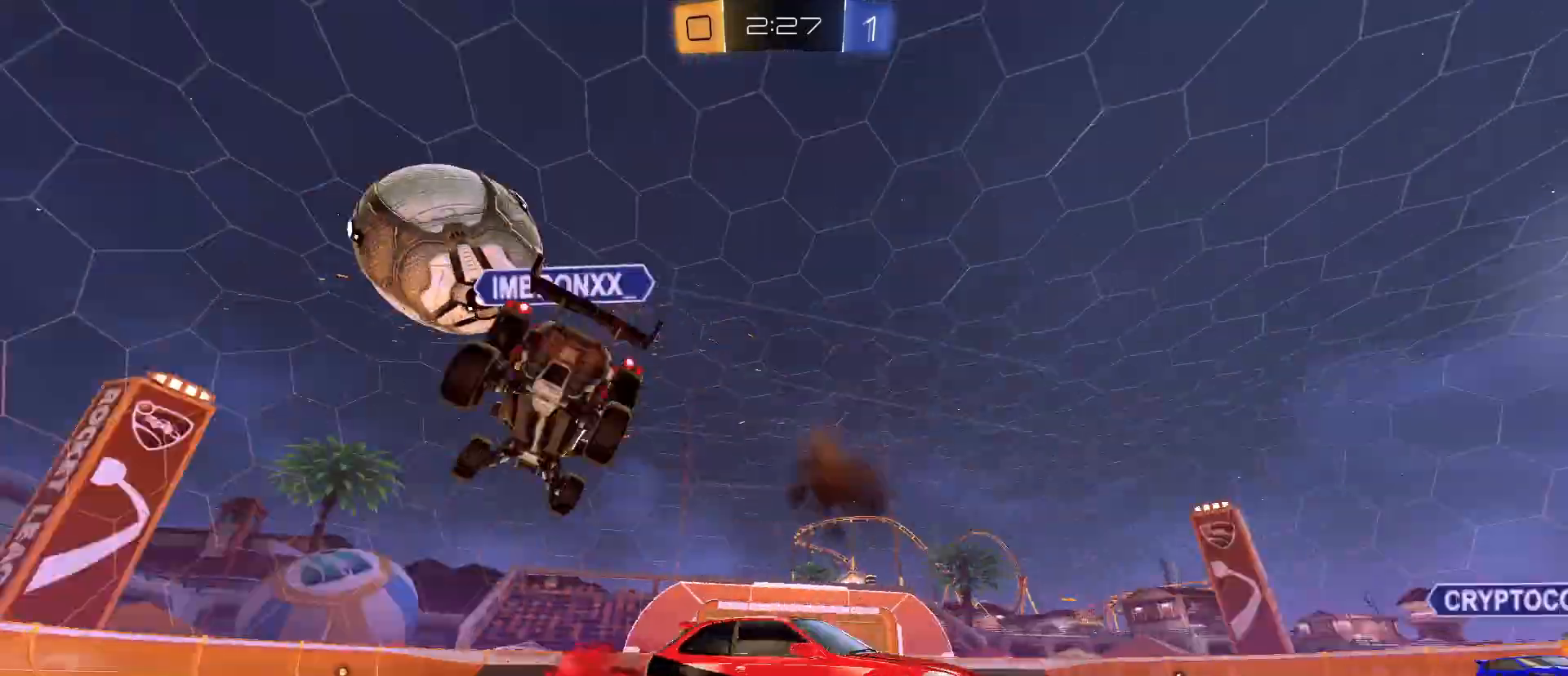
{"keys": ["a", "w"], "mouse": [], "mouse_move": "still", "events": []}
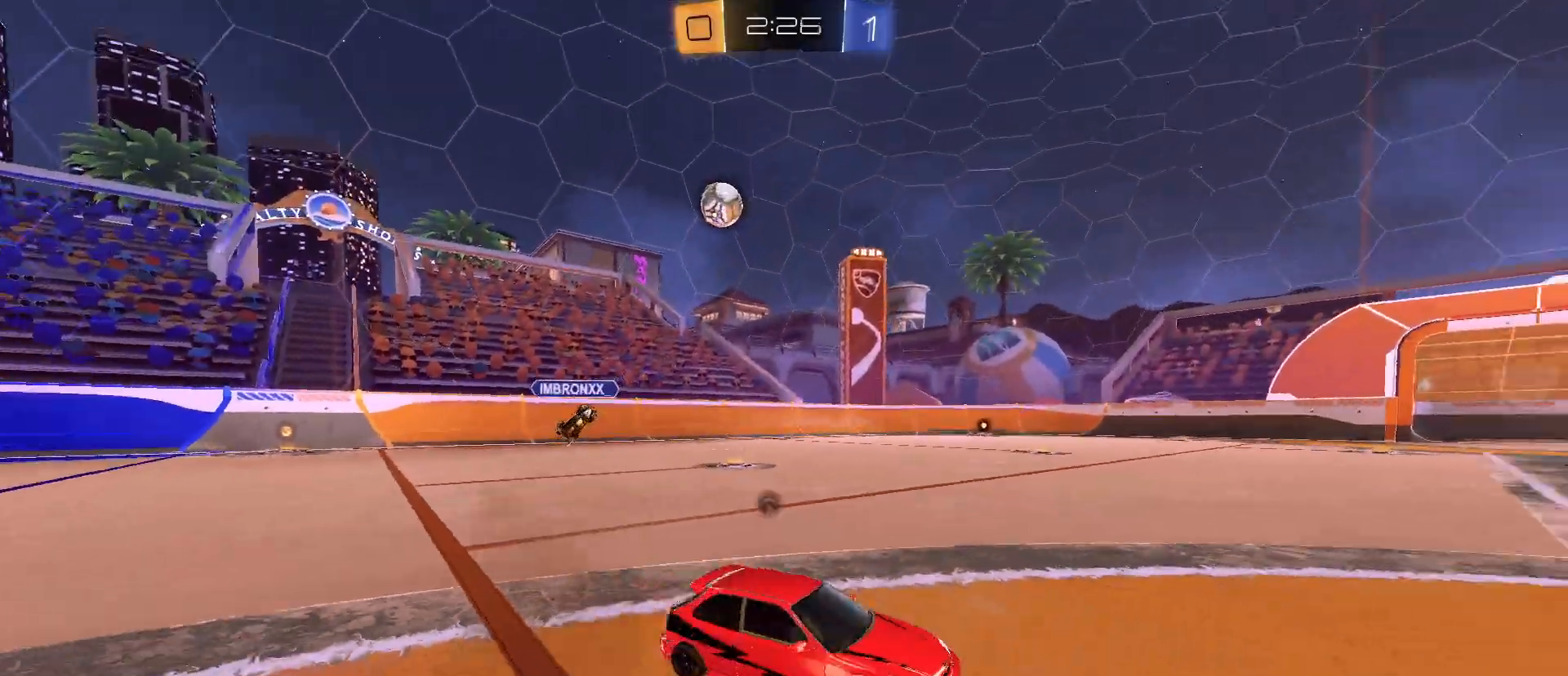
{"keys": ["a", "w"], "mouse": [], "mouse_move": "still", "events": [[33, "space", "down"], [183, "space", "up"]]}
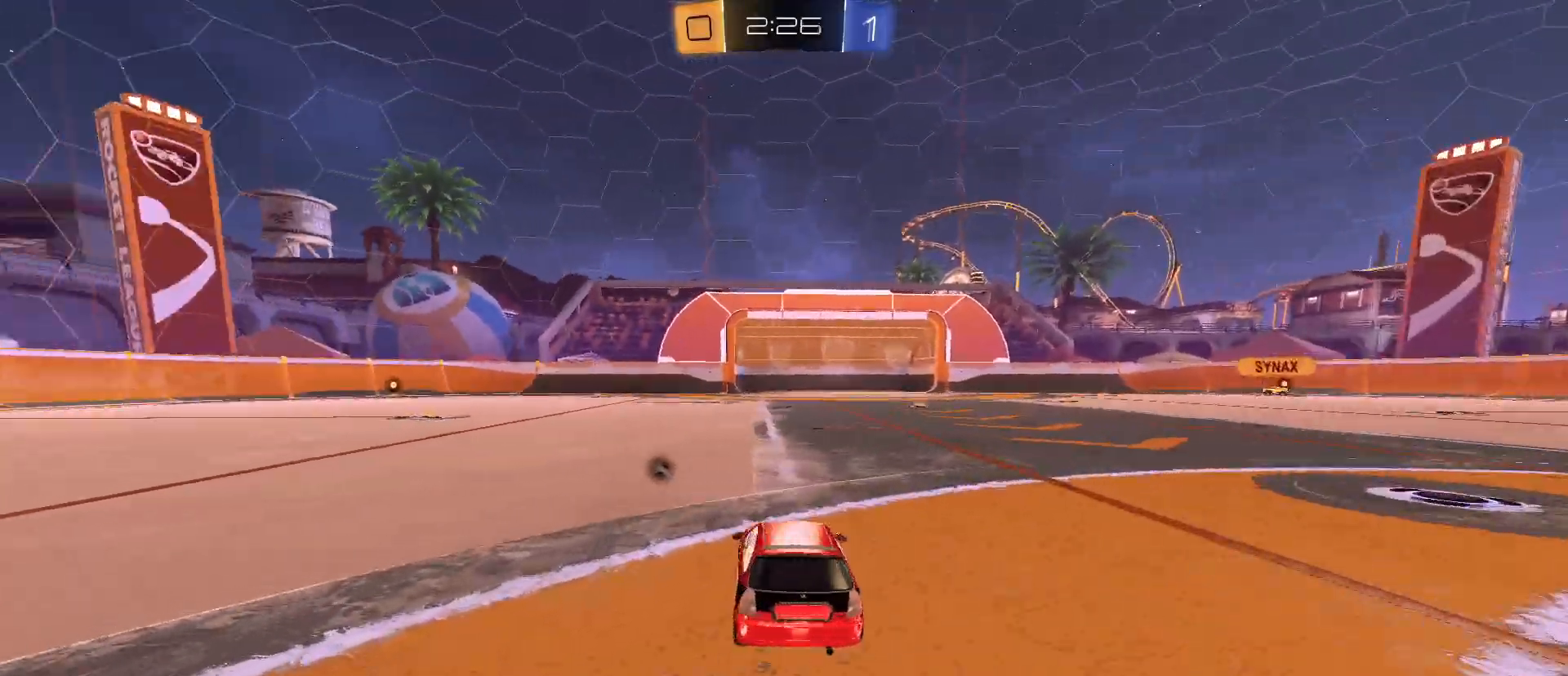
{"keys": ["w"], "mouse": ["left", "right"], "mouse_move": "still", "events": [[233, "mouse_left", "down"], [283, "a", "up"], [333, "mouse_right", "down"], [417, "mouse_right", "up"], [467, "mouse_right", "down"]]}
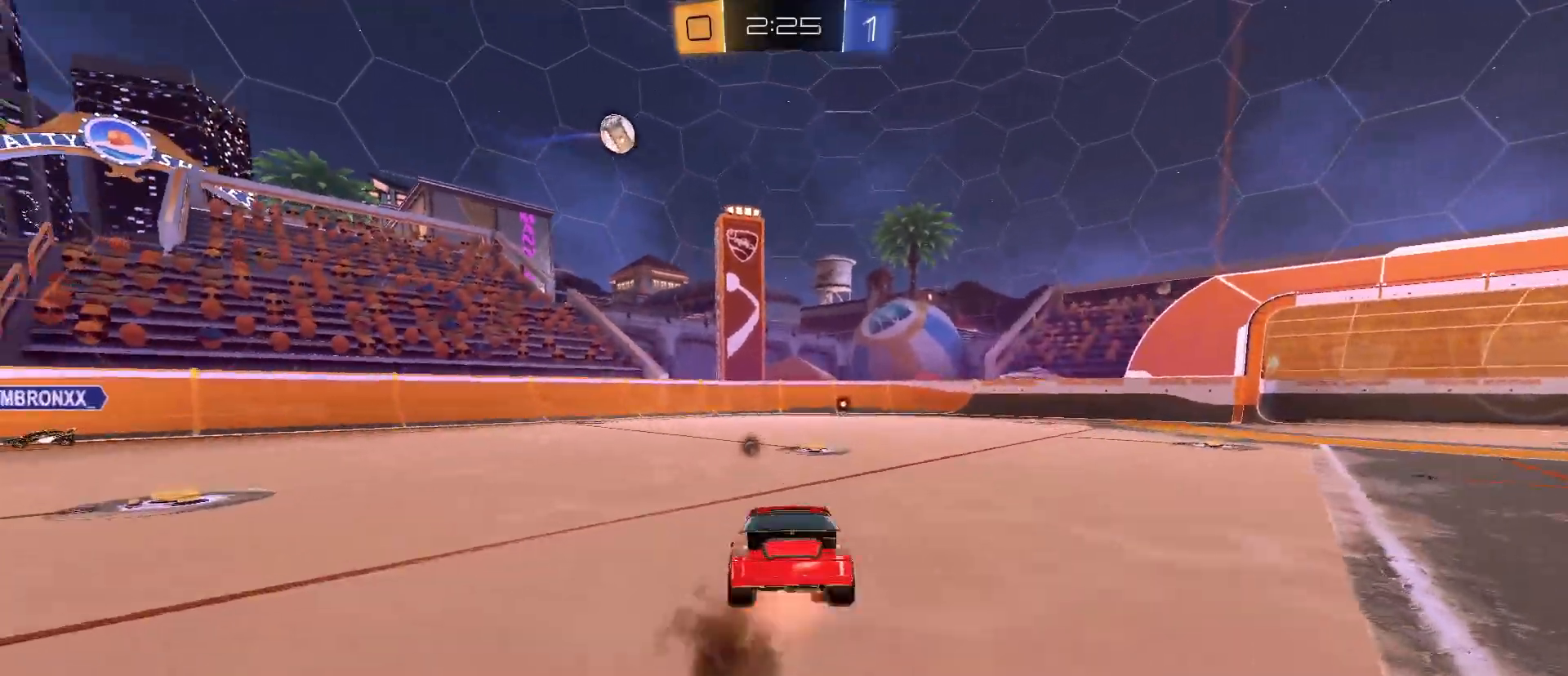
{"keys": [], "mouse": [], "mouse_move": "still", "events": [[200, "mouse_left", "up"], [200, "mouse_right", "up"], [200, "w", "up"]]}
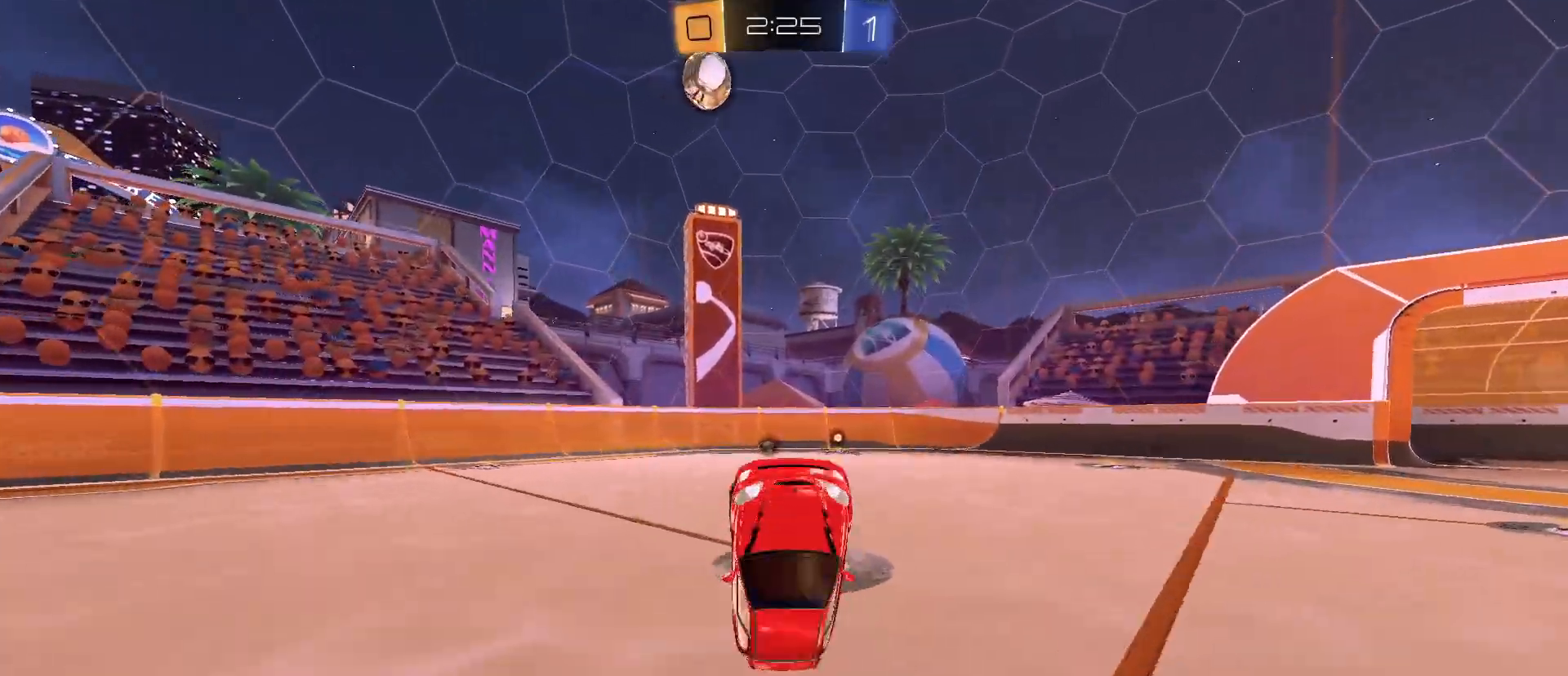
{"keys": ["w"], "mouse": ["left"], "mouse_move": "still", "events": [[33, "space", "down"], [117, "space", "up"], [283, "w", "down"], [500, "mouse_left", "down"]]}
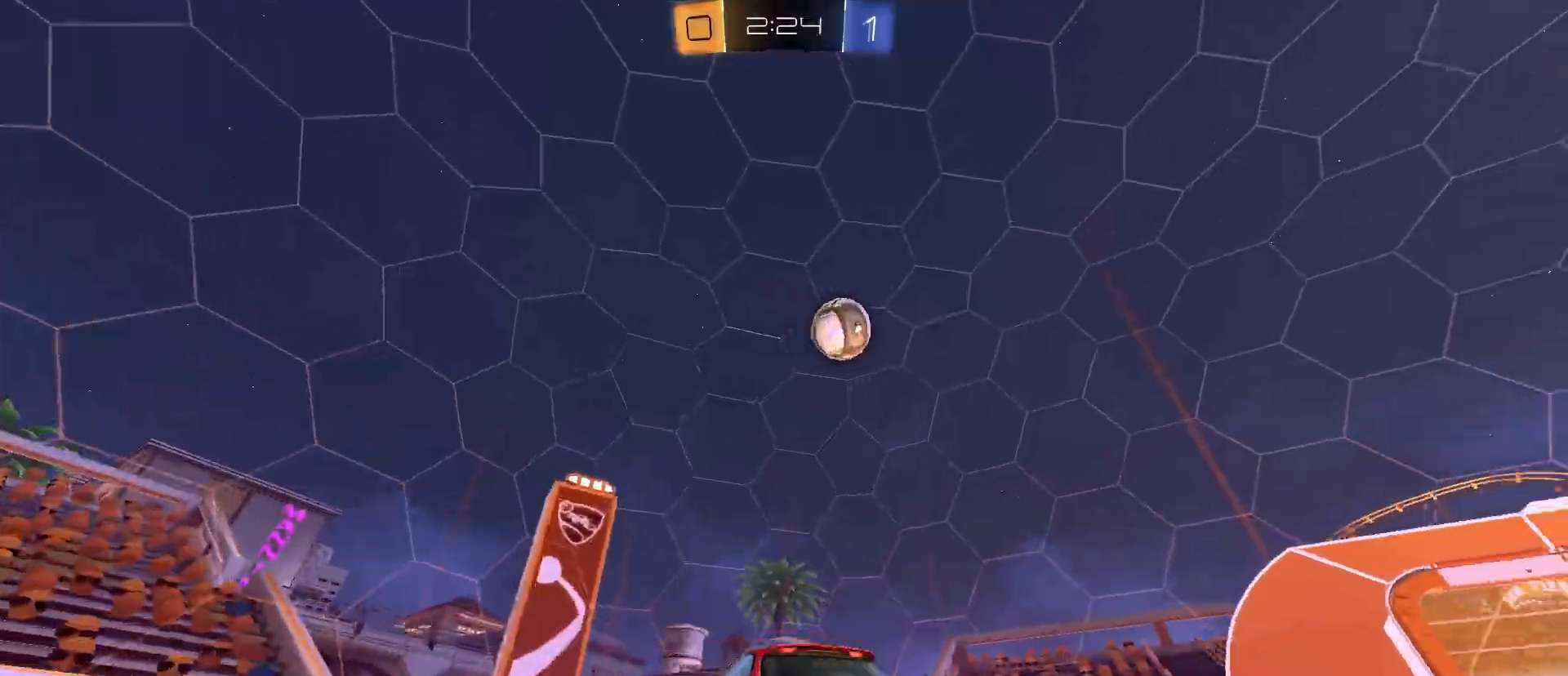
{"keys": ["w"], "mouse": [], "mouse_move": "still", "events": [[150, "mouse_left", "up"], [433, "d", "down"], [467, "d", "up"]]}
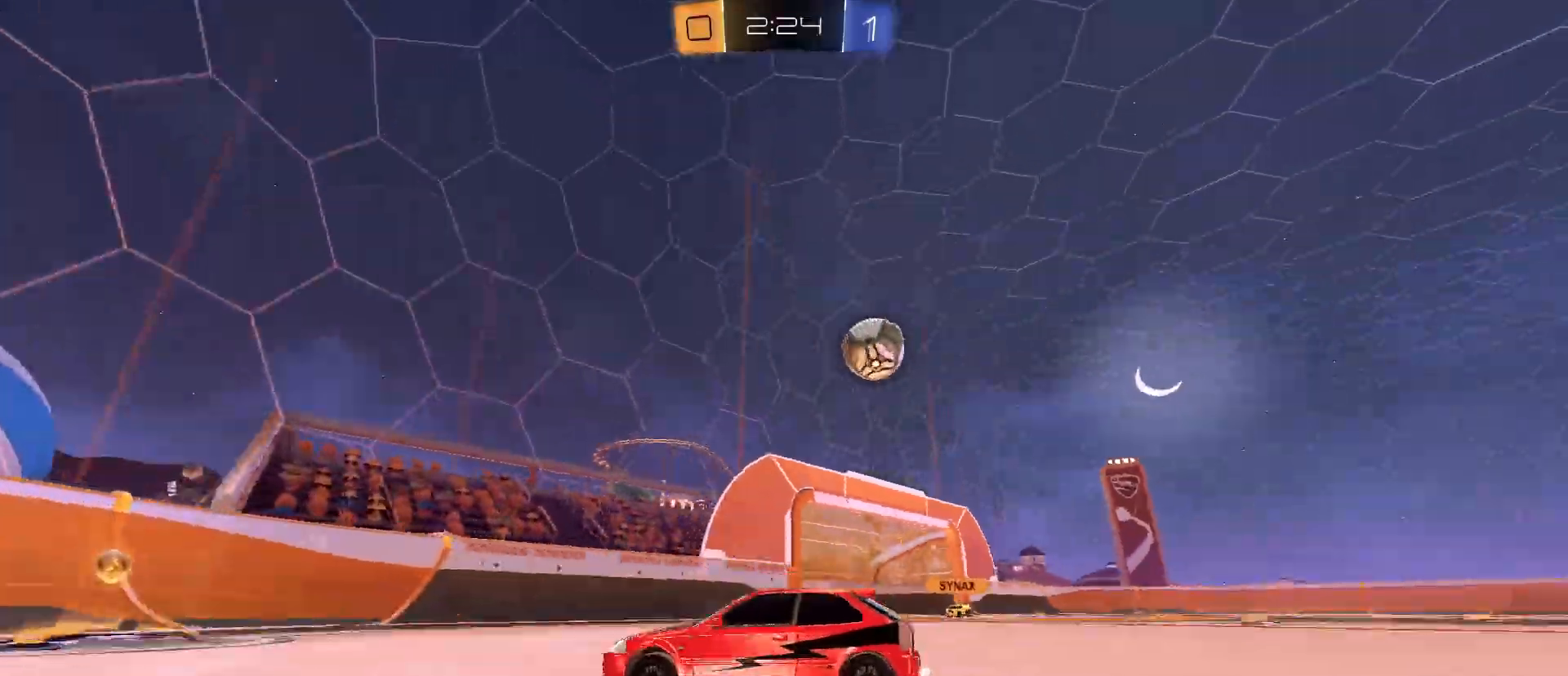
{"keys": ["d", "w"], "mouse": ["left"], "mouse_move": "still", "events": [[117, "d", "down"], [450, "mouse_left", "down"]]}
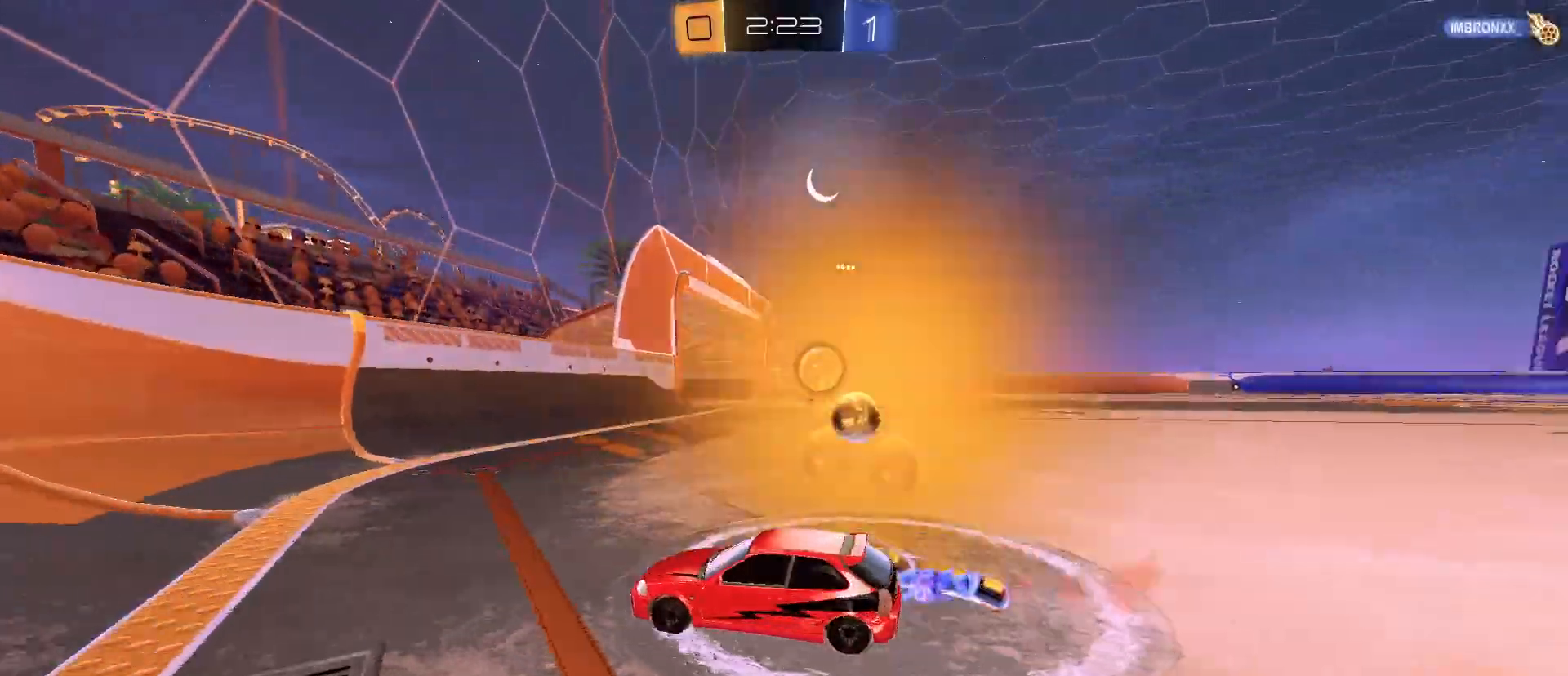
{"keys": ["d", "w"], "mouse": [], "mouse_move": "still", "events": [[33, "mouse_left", "up"]]}
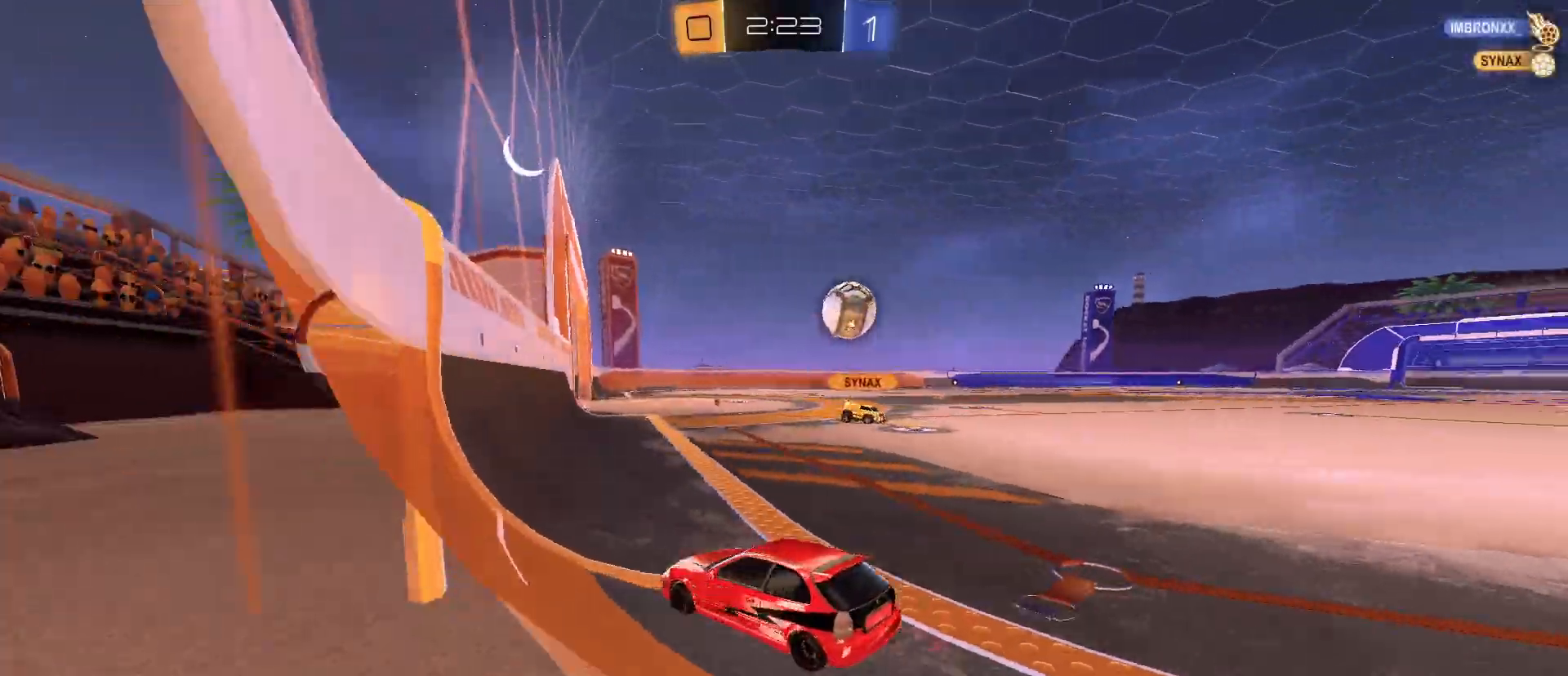
{"keys": ["w"], "mouse": [], "mouse_move": "still", "events": [[50, "shift", "down"], [150, "shift", "up"], [283, "d", "up"]]}
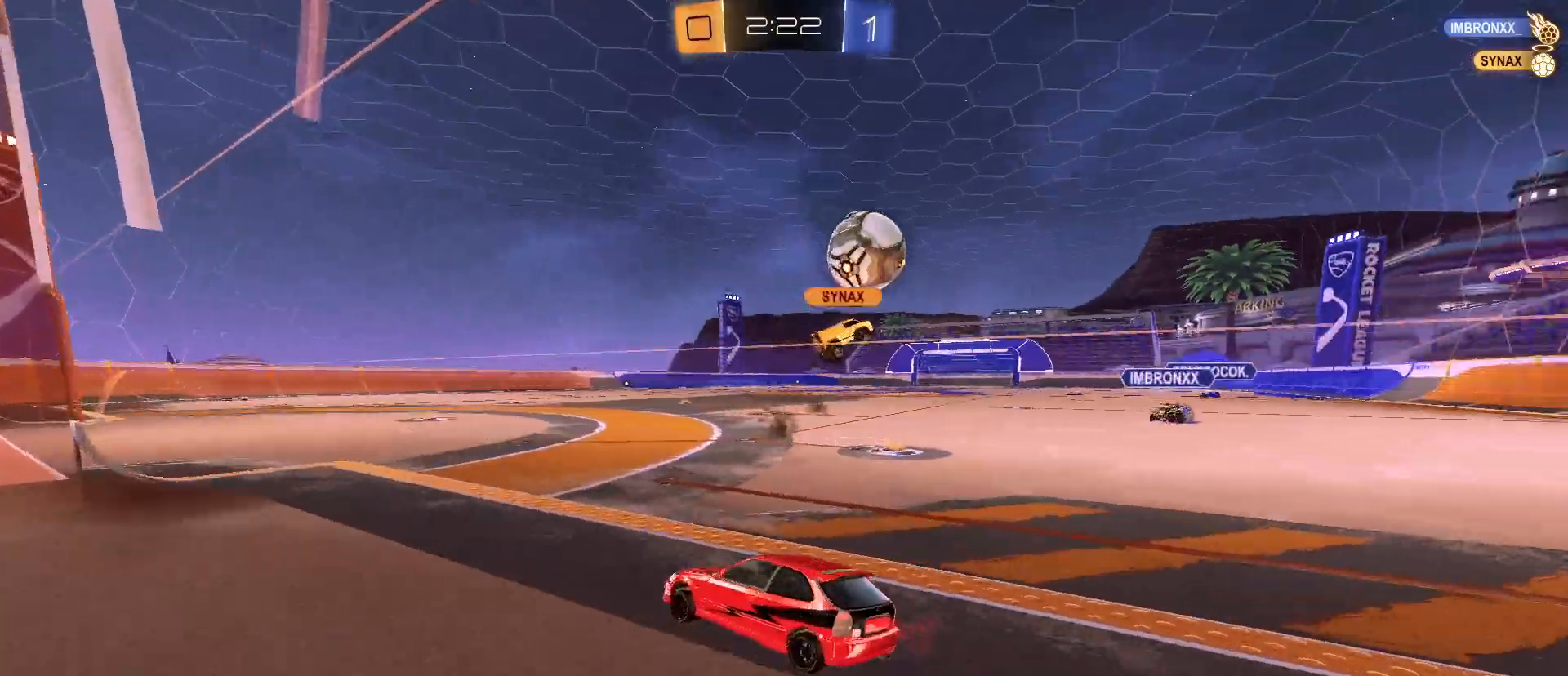
{"keys": ["d", "w"], "mouse": [], "mouse_move": "still", "events": [[17, "w", "up"], [117, "d", "down"], [250, "w", "down"]]}
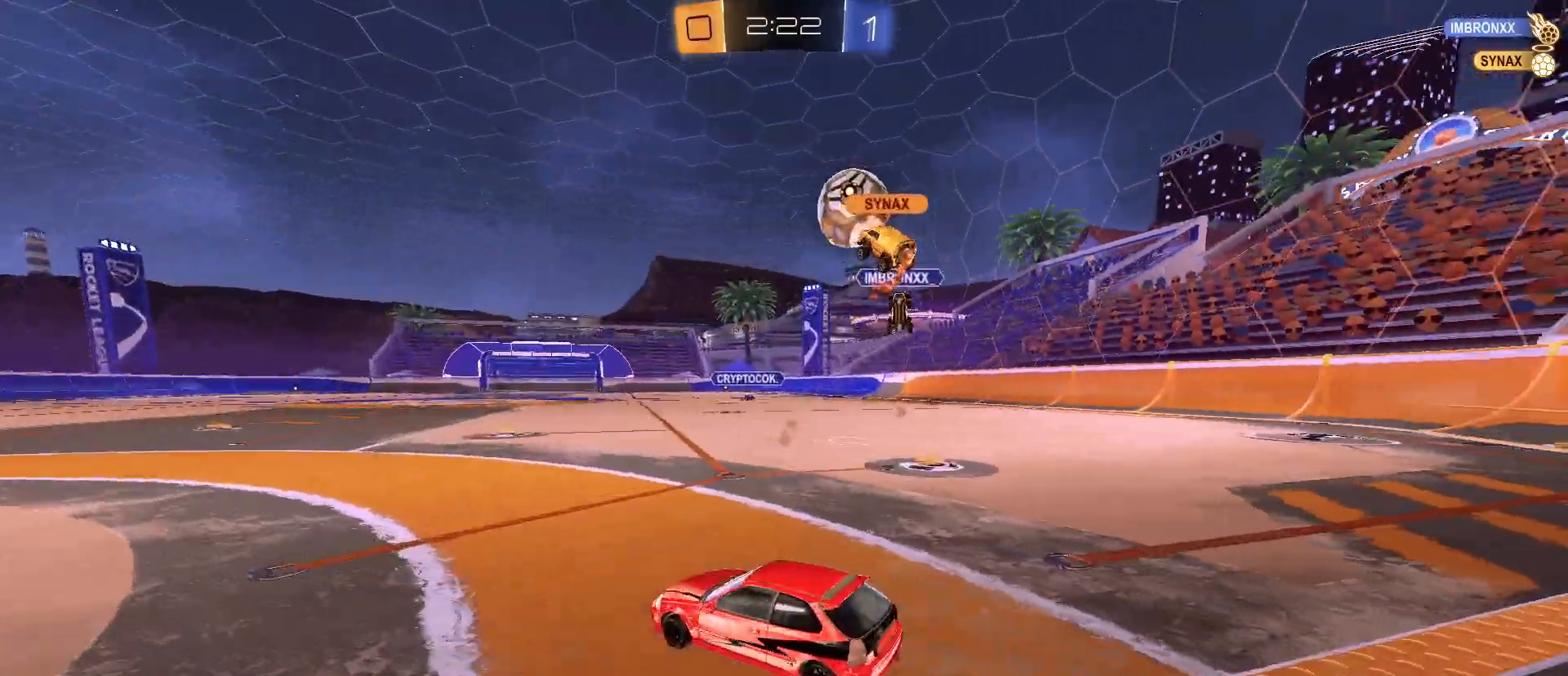
{"keys": ["d", "w"], "mouse": [], "mouse_move": "still", "events": [[267, "mouse_left", "down"], [467, "mouse_left", "up"]]}
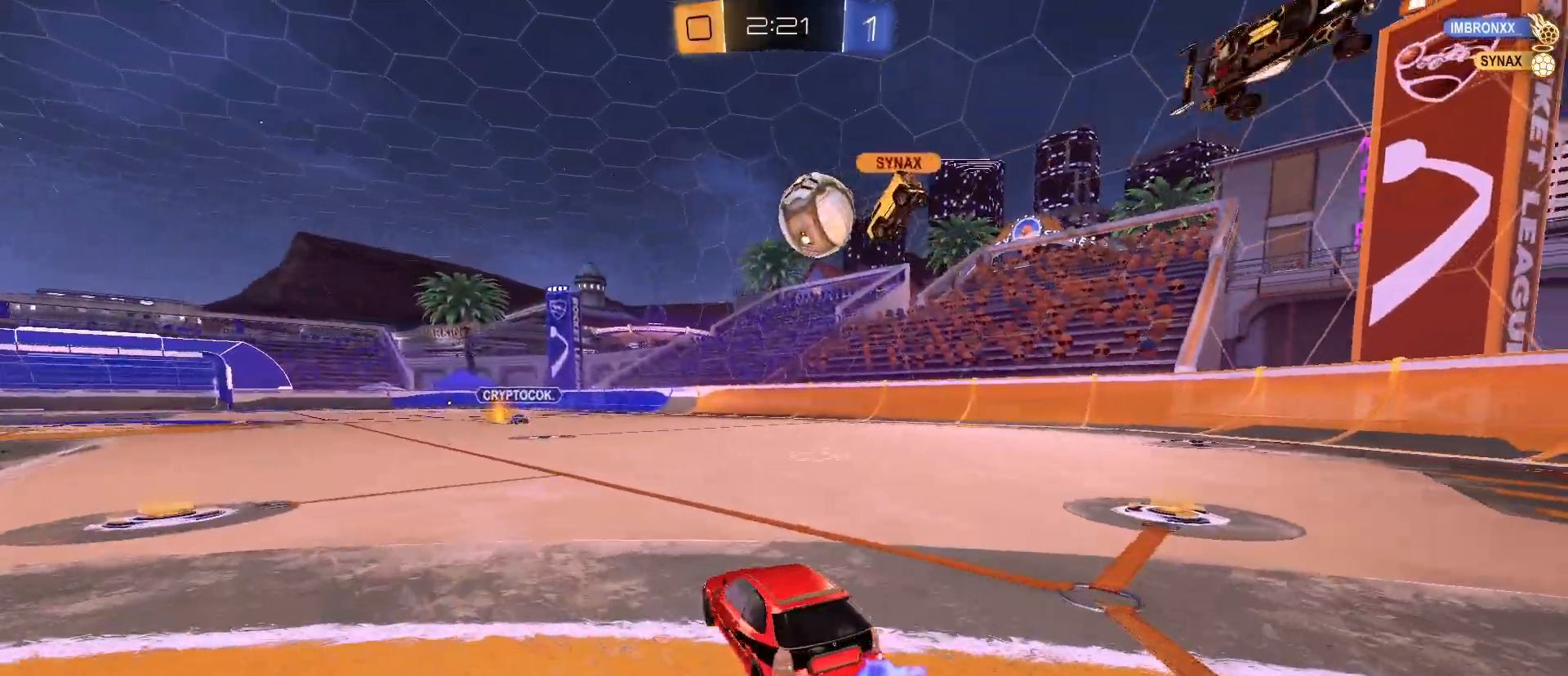
{"keys": ["space"], "mouse": [], "mouse_move": "still", "events": [[50, "mouse_left", "down"], [133, "d", "up"], [233, "mouse_left", "up"], [283, "w", "up"], [433, "space", "down"]]}